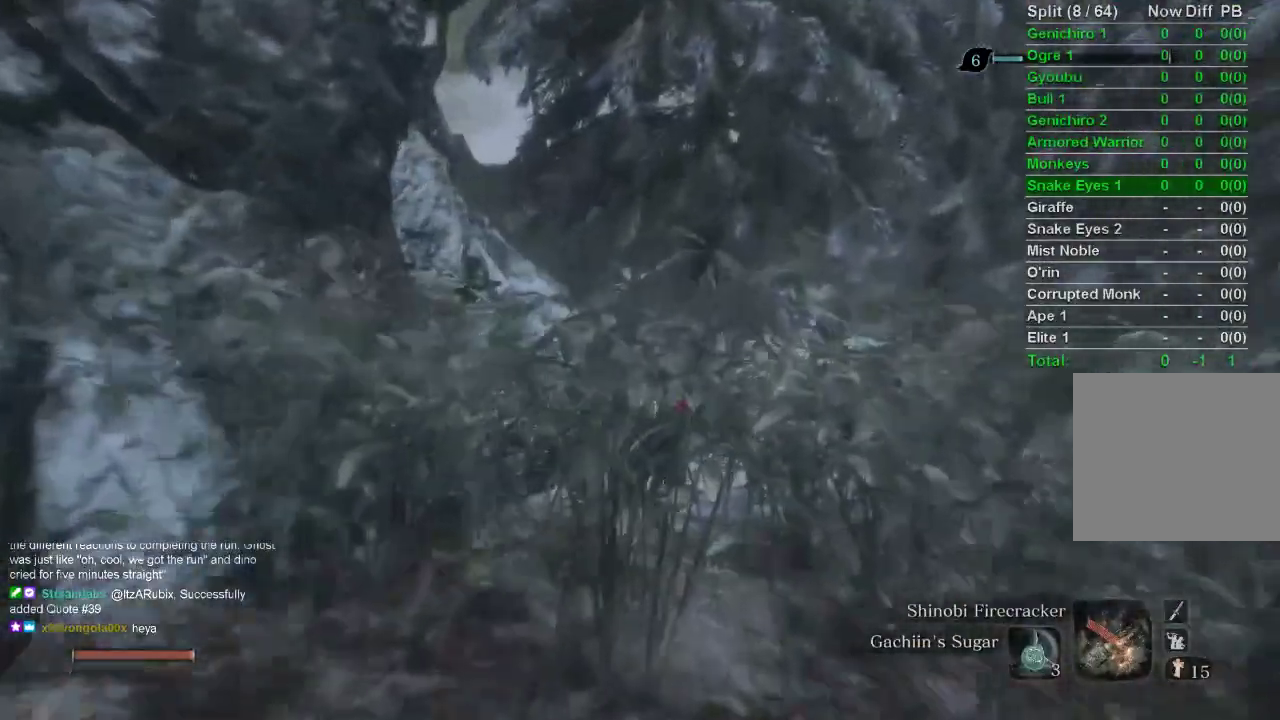
Gameplay with a controller (PlayStation layout); each line is a JSON object with the inputs held at the frame after it. "events" lists button and stick changes between this image and that frame as [ms after this image, input, new state], when the widget could be followed in between.
{"buttons": ["CIRCLE"], "left_stick": "up", "right_stick": "center", "events": [[350, "right_stick", "left"], [500, "right_stick", "center"]]}
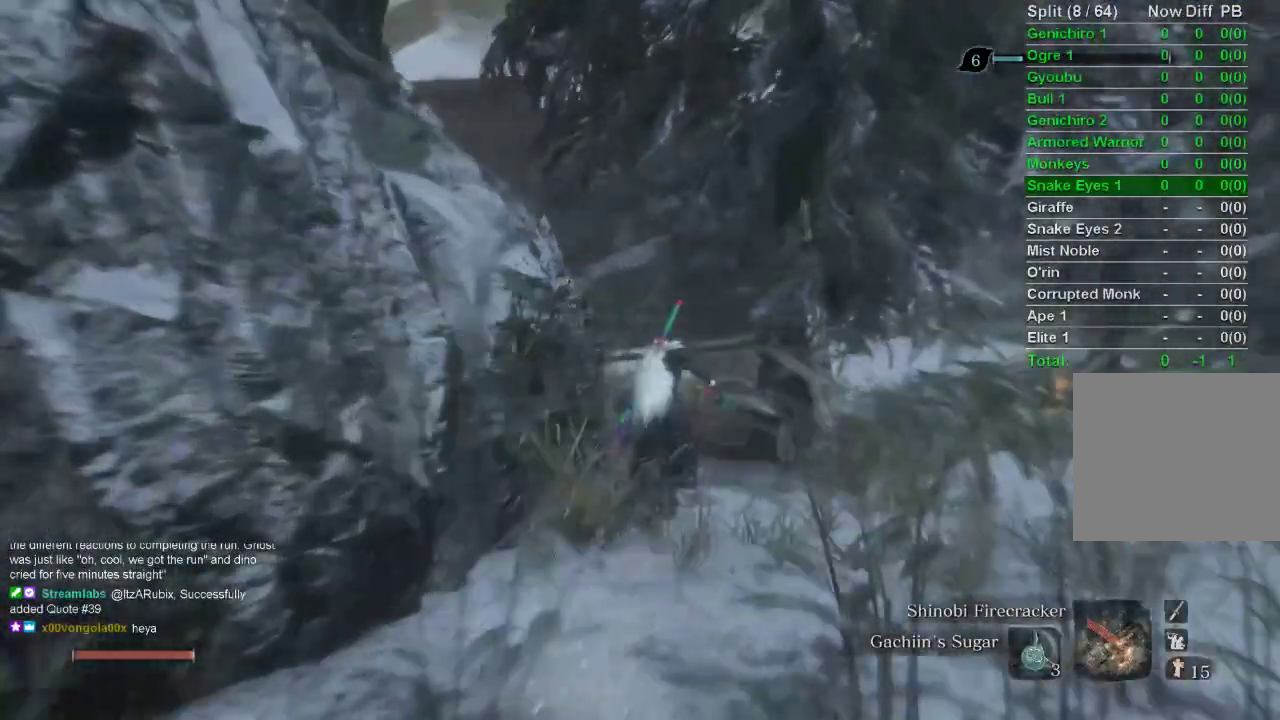
{"buttons": ["CIRCLE"], "left_stick": "up", "right_stick": "center", "events": []}
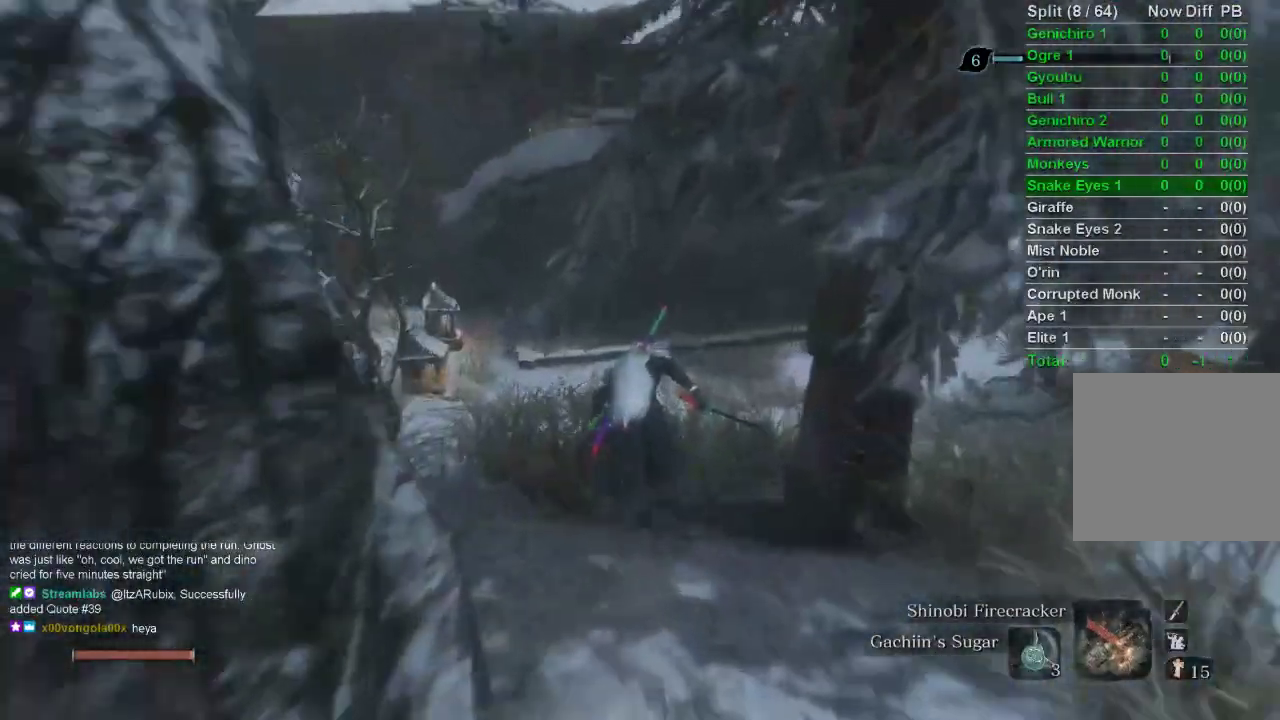
{"buttons": ["CIRCLE"], "left_stick": "up", "right_stick": "center", "events": []}
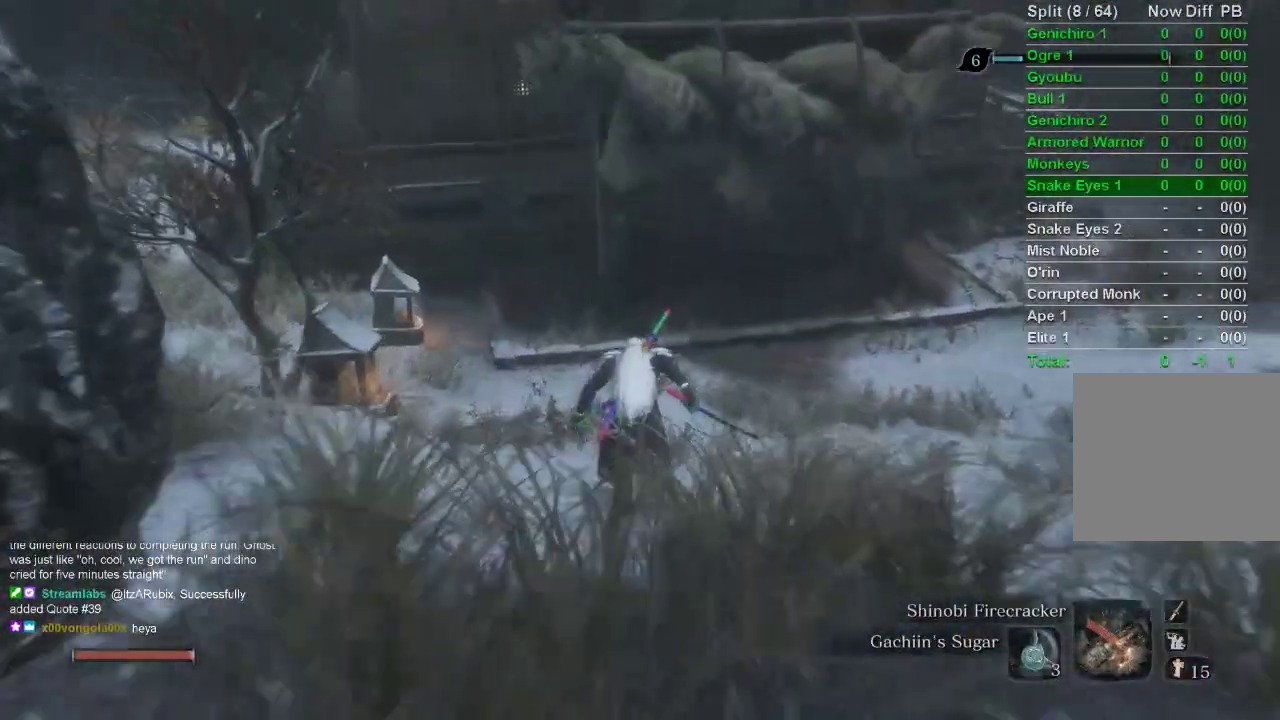
{"buttons": ["CIRCLE"], "left_stick": "up", "right_stick": "center", "events": []}
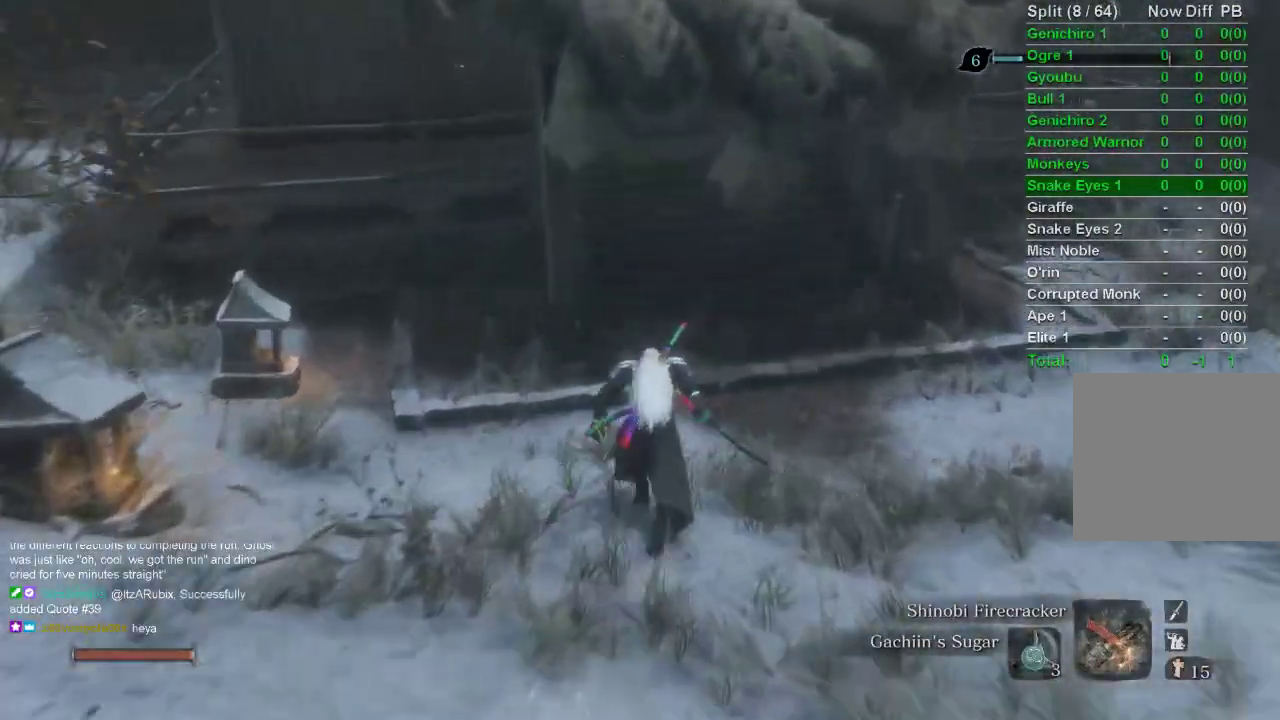
{"buttons": ["CIRCLE"], "left_stick": "up", "right_stick": "center", "events": []}
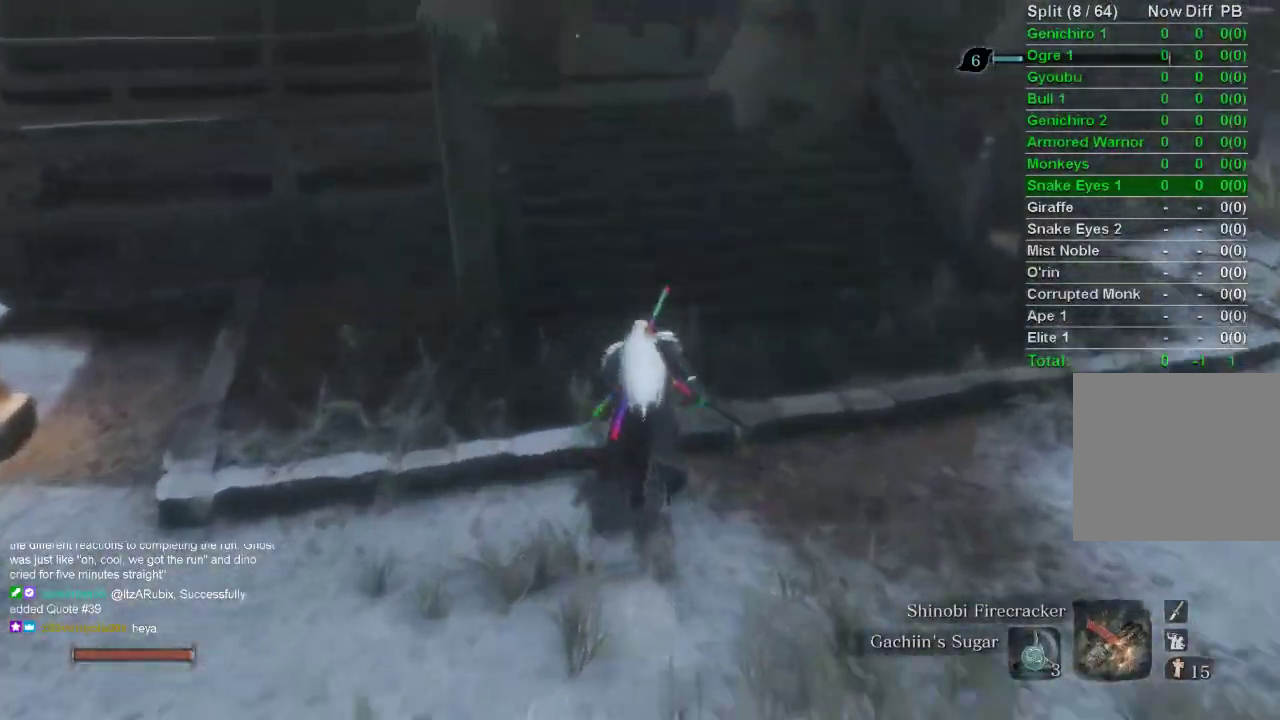
{"buttons": ["CIRCLE"], "left_stick": "up", "right_stick": "center", "events": []}
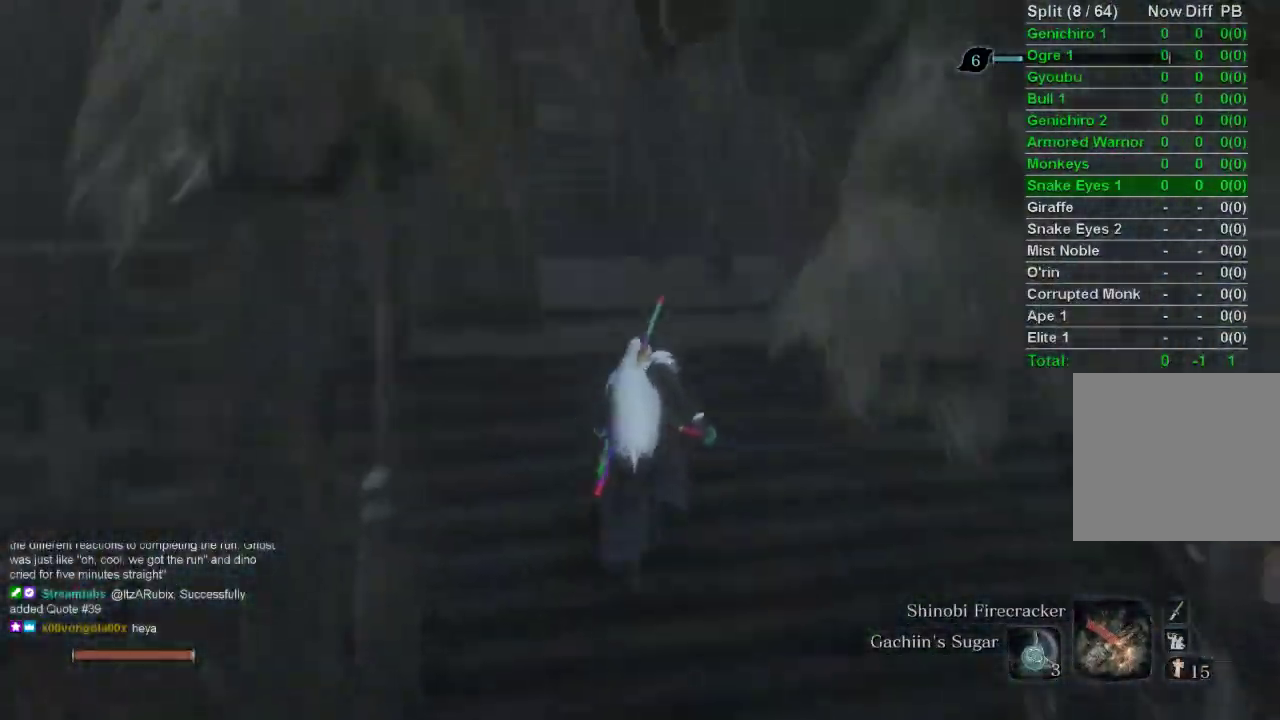
{"buttons": ["CIRCLE"], "left_stick": "up", "right_stick": "center", "events": []}
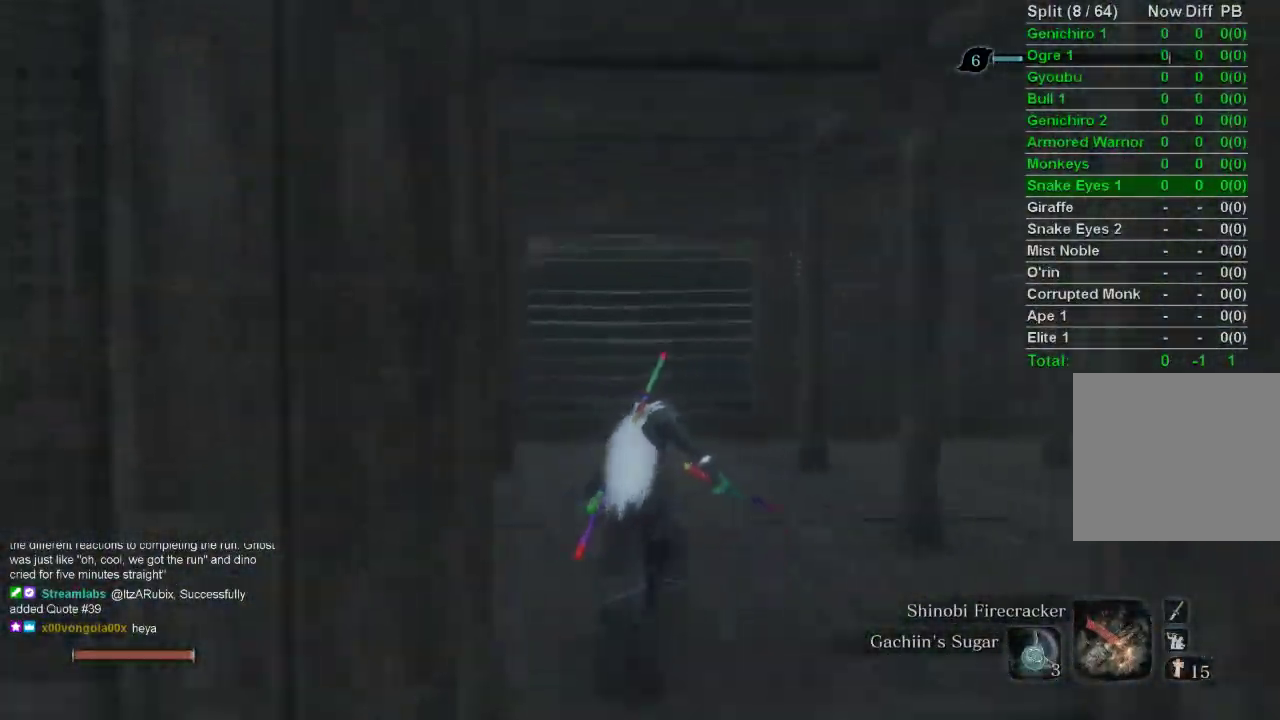
{"buttons": ["CIRCLE"], "left_stick": "up", "right_stick": "center", "events": []}
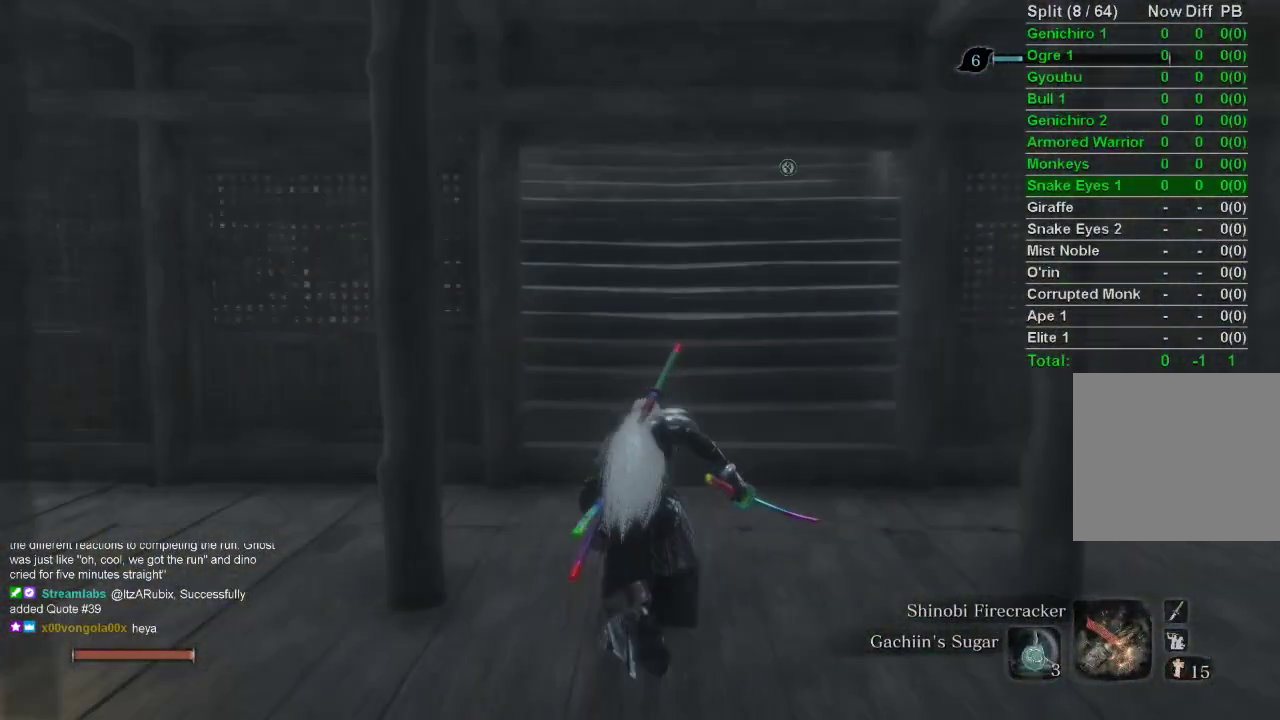
{"buttons": ["CIRCLE"], "left_stick": "up", "right_stick": "center", "events": []}
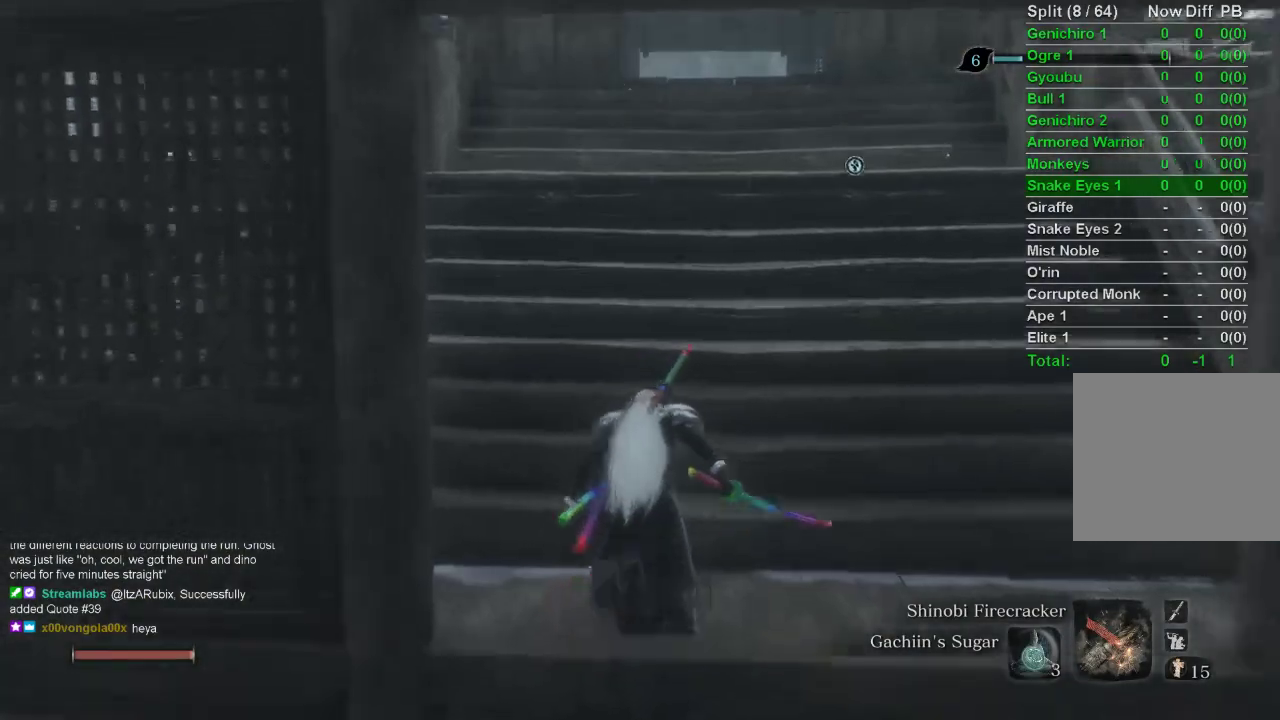
{"buttons": ["CIRCLE"], "left_stick": "up", "right_stick": "up", "events": [[317, "right_stick", "up"]]}
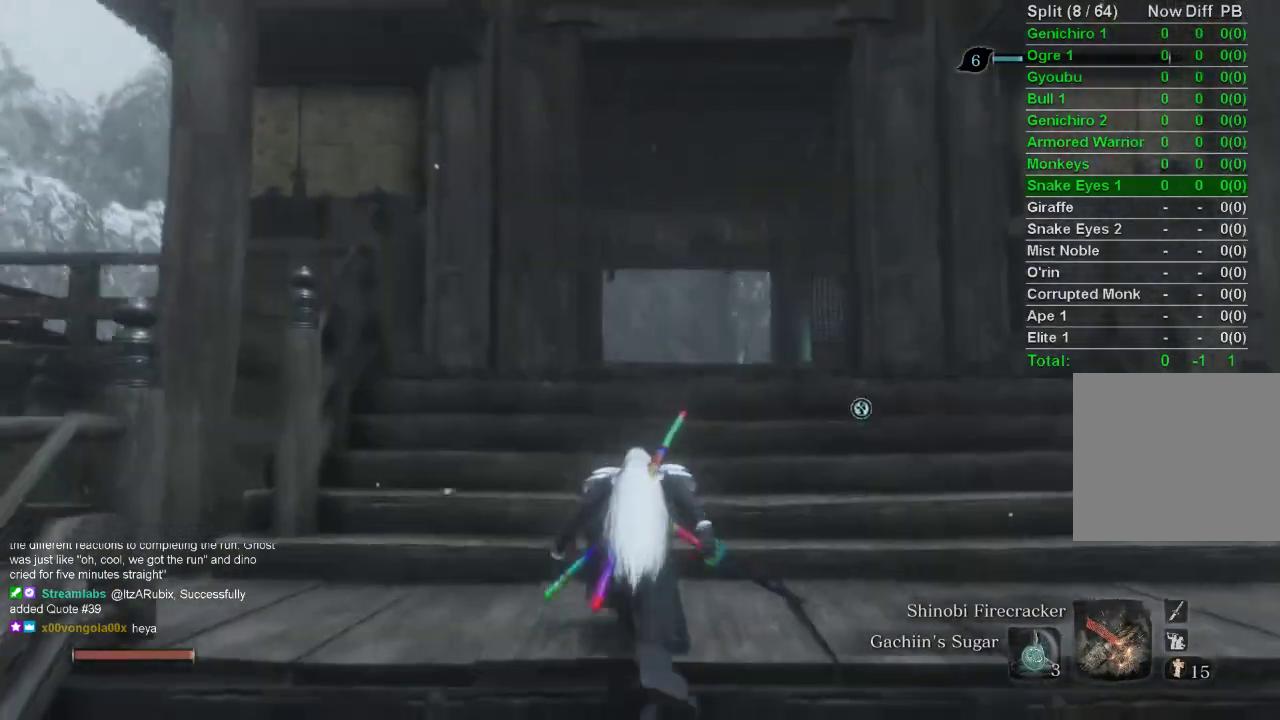
{"buttons": ["CIRCLE"], "left_stick": "up", "right_stick": "center", "events": [[83, "right_stick", "center"]]}
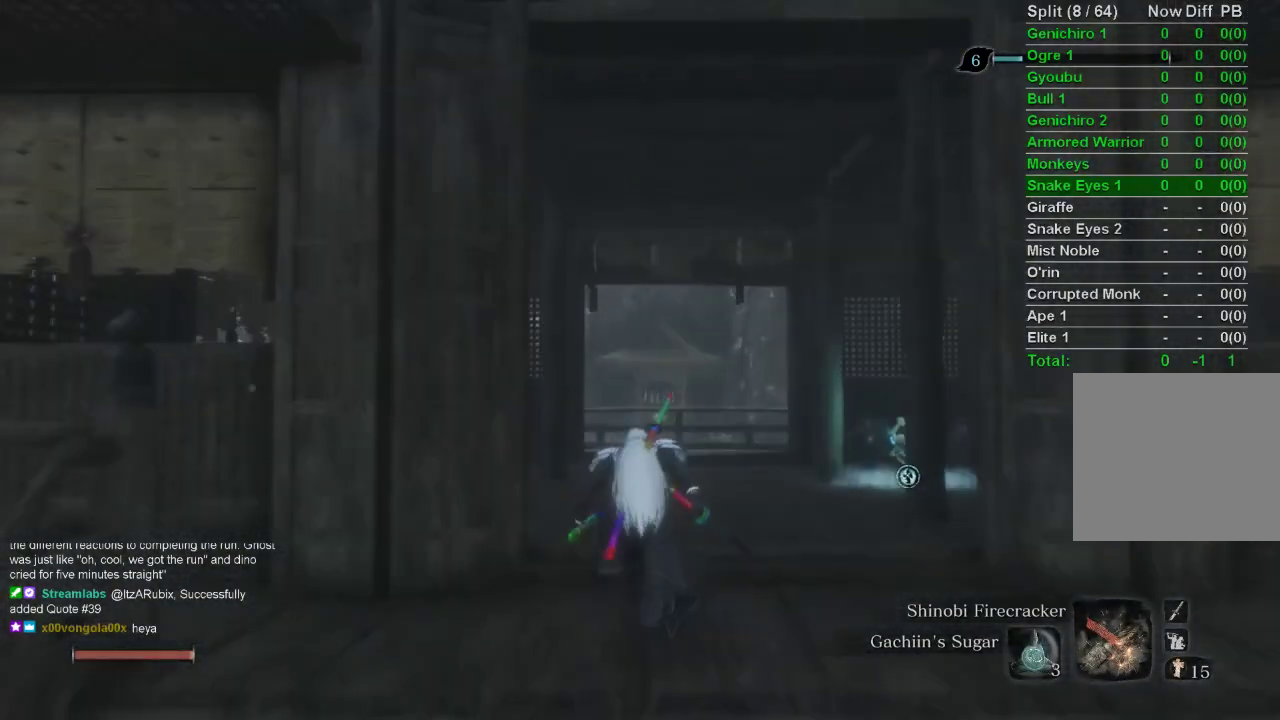
{"buttons": ["CIRCLE"], "left_stick": "up", "right_stick": "center", "events": []}
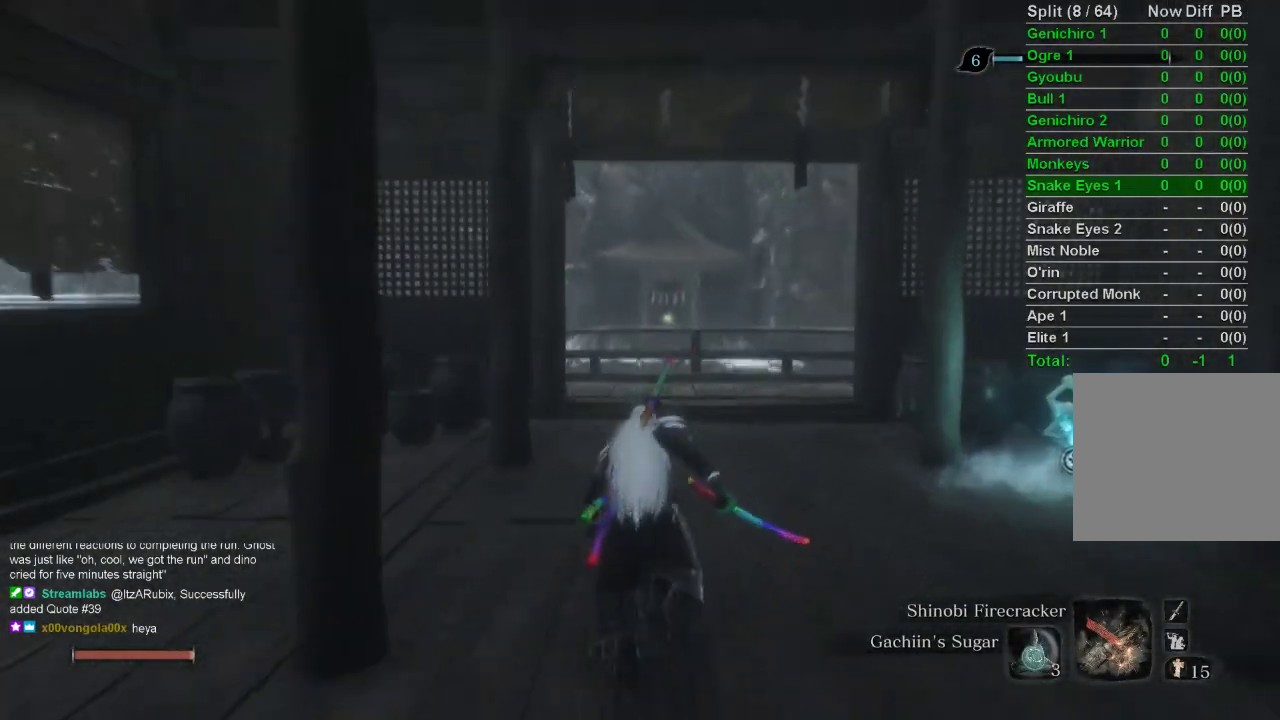
{"buttons": ["CIRCLE"], "left_stick": "up", "right_stick": "center", "events": []}
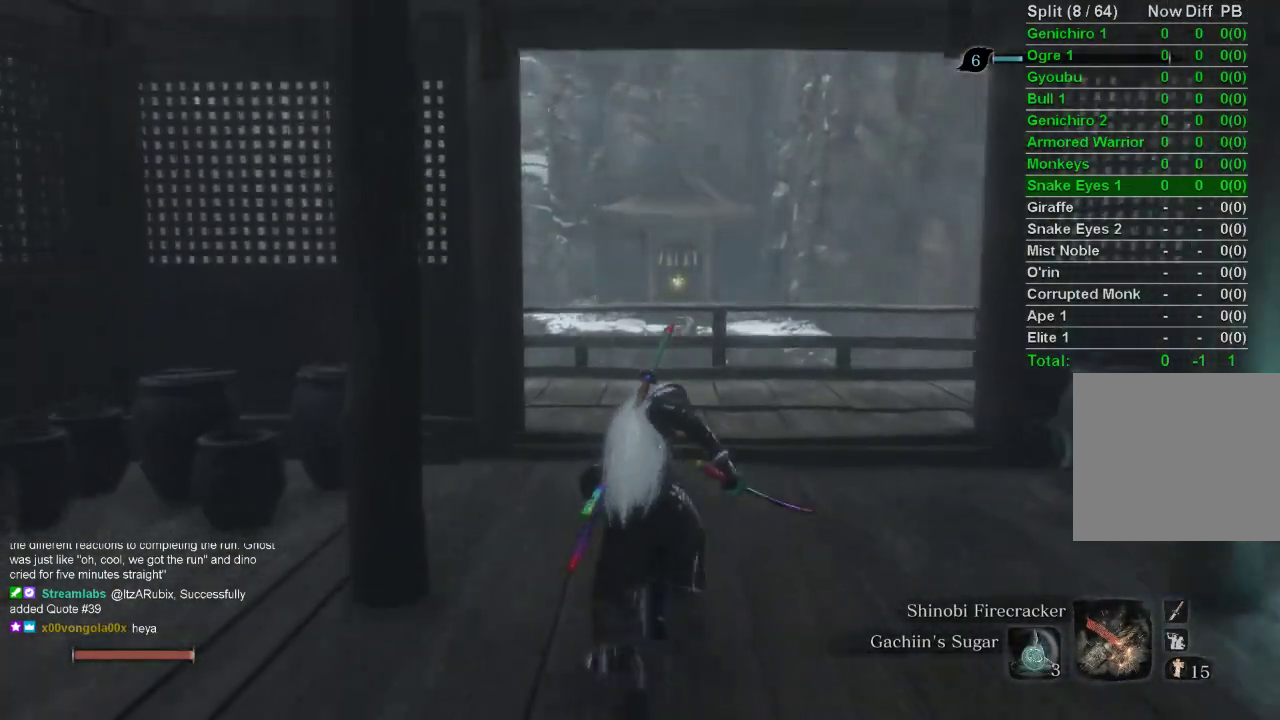
{"buttons": ["CIRCLE"], "left_stick": "up", "right_stick": "up-left", "events": [[367, "right_stick", "left"], [467, "right_stick", "up-left"]]}
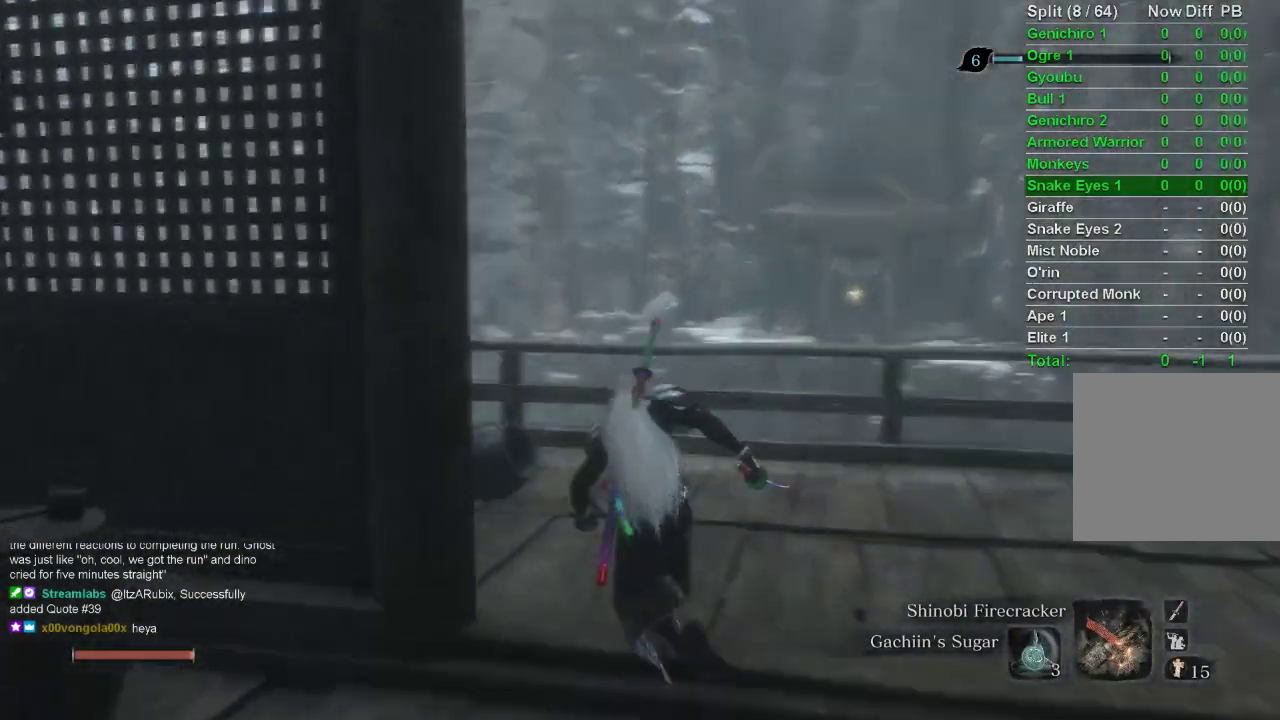
{"buttons": ["CIRCLE"], "left_stick": "up", "right_stick": "center", "events": [[383, "right_stick", "center"]]}
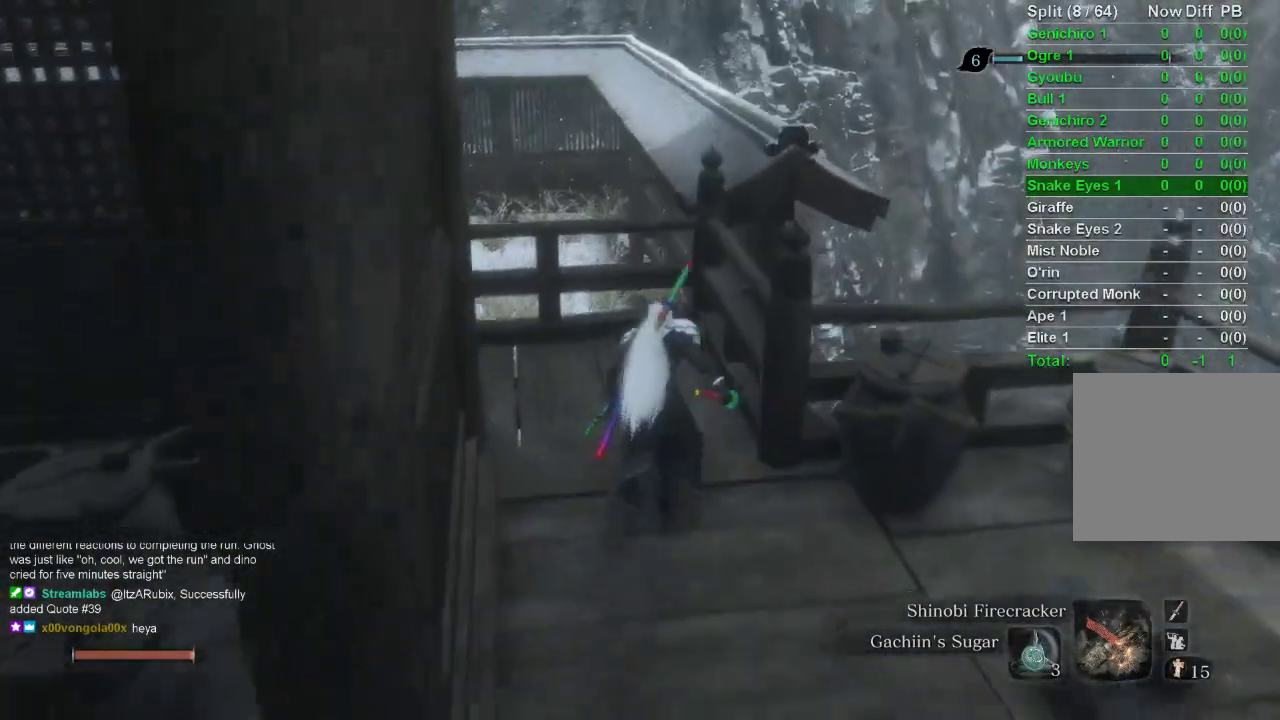
{"buttons": ["CIRCLE"], "left_stick": "up", "right_stick": "up", "events": [[17, "CROSS", "down"], [117, "CROSS", "up"], [333, "right_stick", "up"]]}
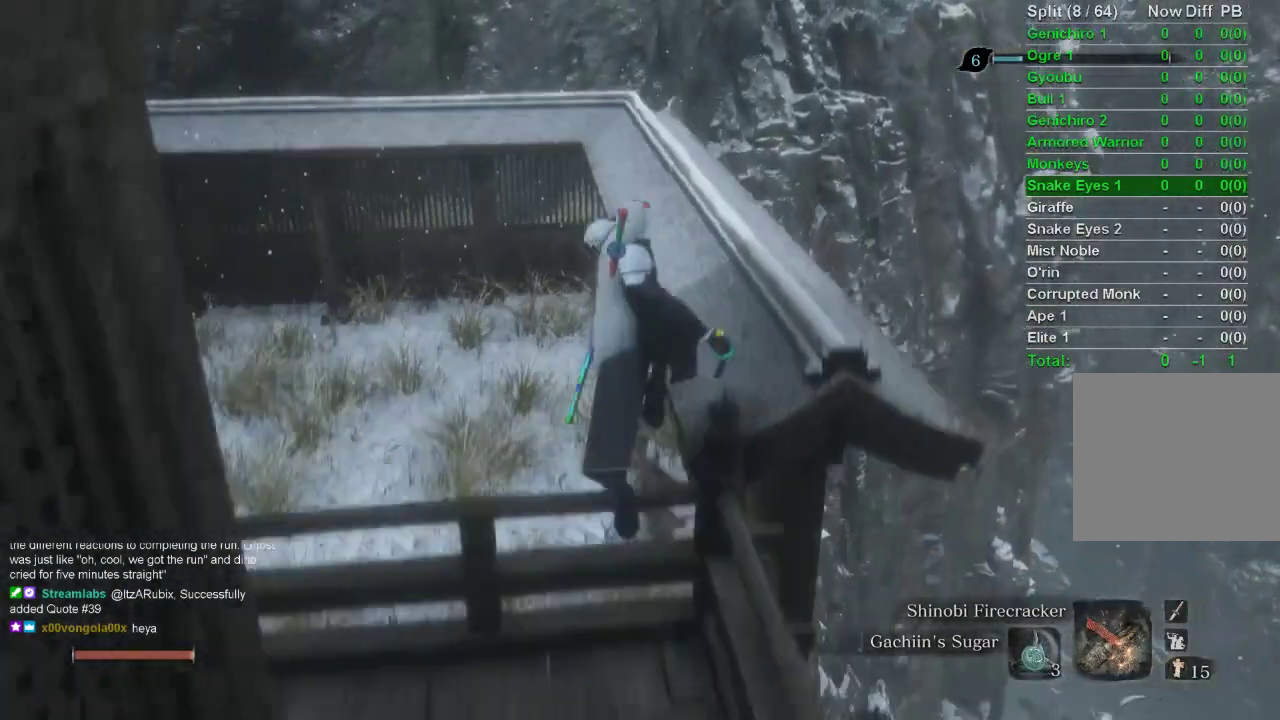
{"buttons": ["CIRCLE"], "left_stick": "up", "right_stick": "center", "events": [[250, "right_stick", "center"]]}
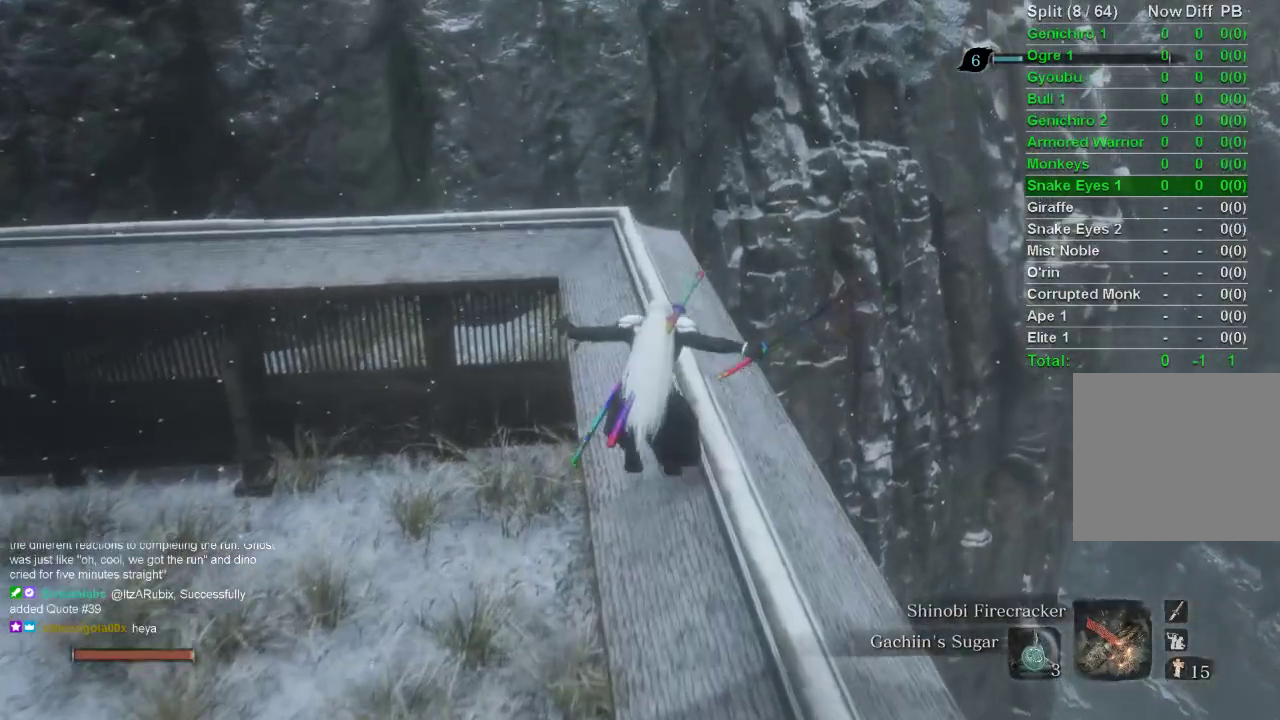
{"buttons": ["CIRCLE"], "left_stick": "up-right", "right_stick": "center", "events": [[300, "left_stick", "up-right"], [317, "CROSS", "down"], [400, "CROSS", "up"]]}
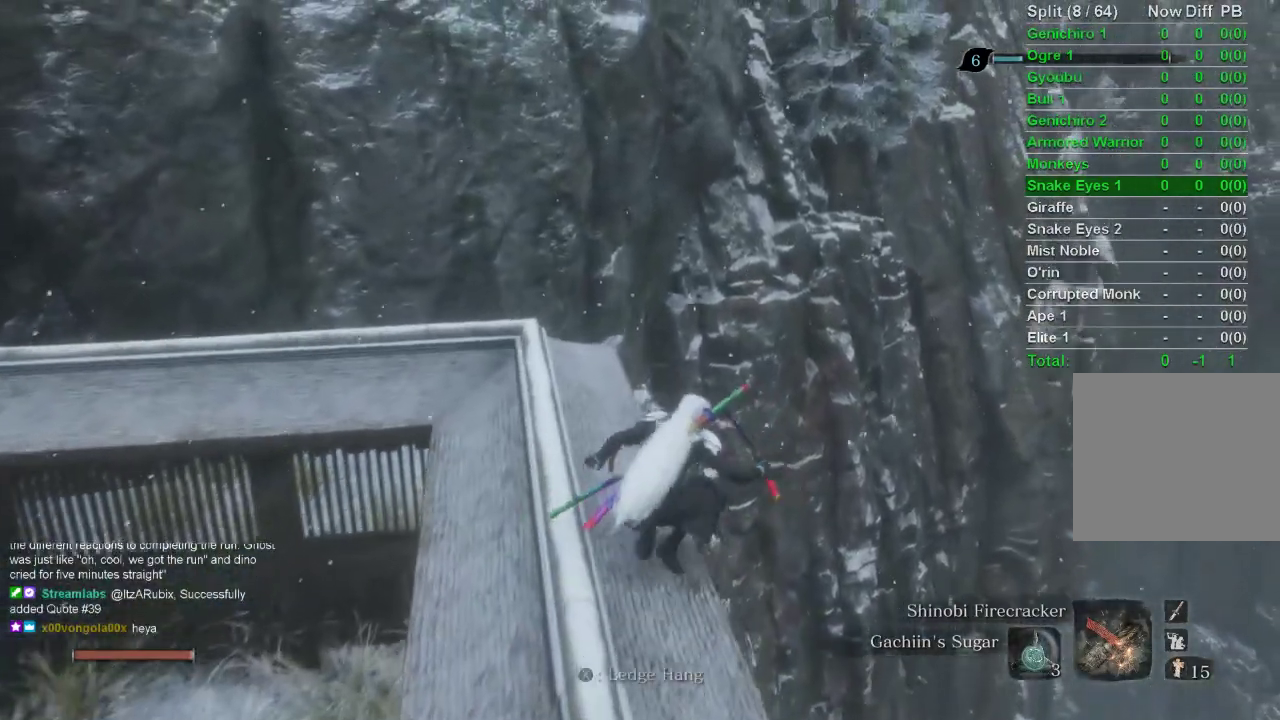
{"buttons": ["CIRCLE"], "left_stick": "up", "right_stick": "center", "events": [[67, "right_stick", "up-right"], [300, "right_stick", "center"], [350, "left_stick", "up"]]}
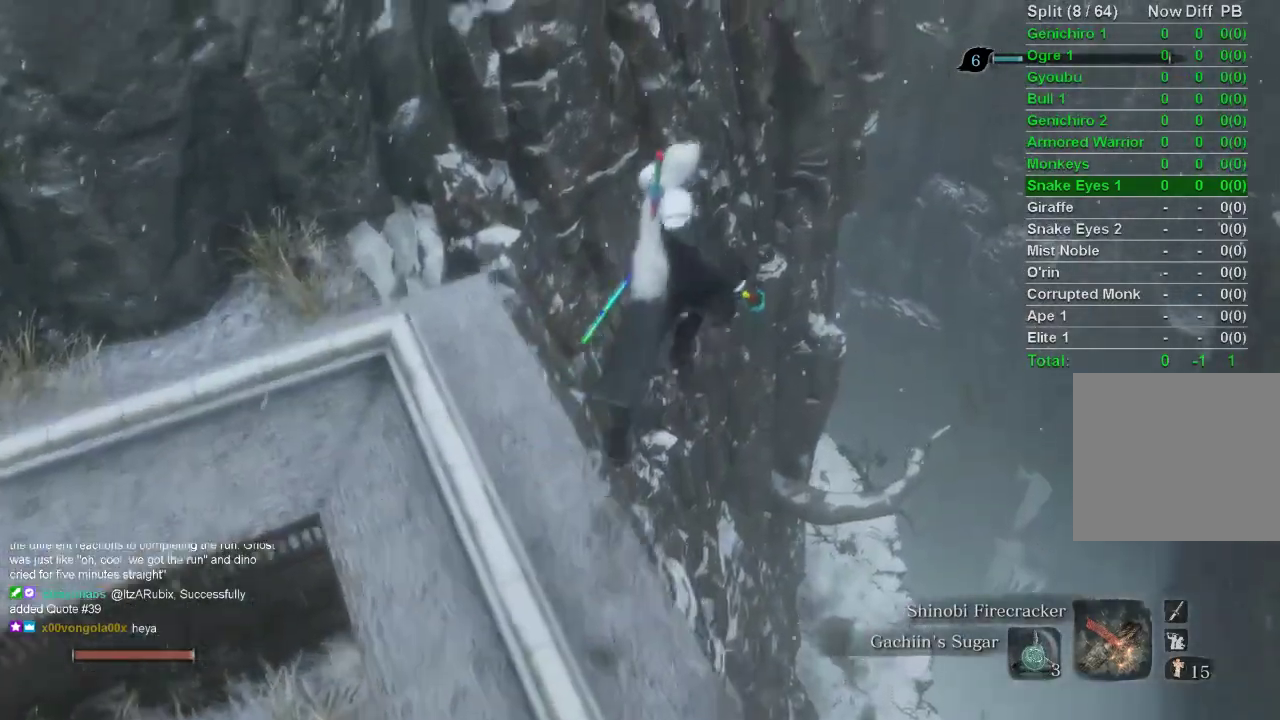
{"buttons": [], "left_stick": "up", "right_stick": "up", "events": [[217, "CIRCLE", "up"], [450, "right_stick", "up"]]}
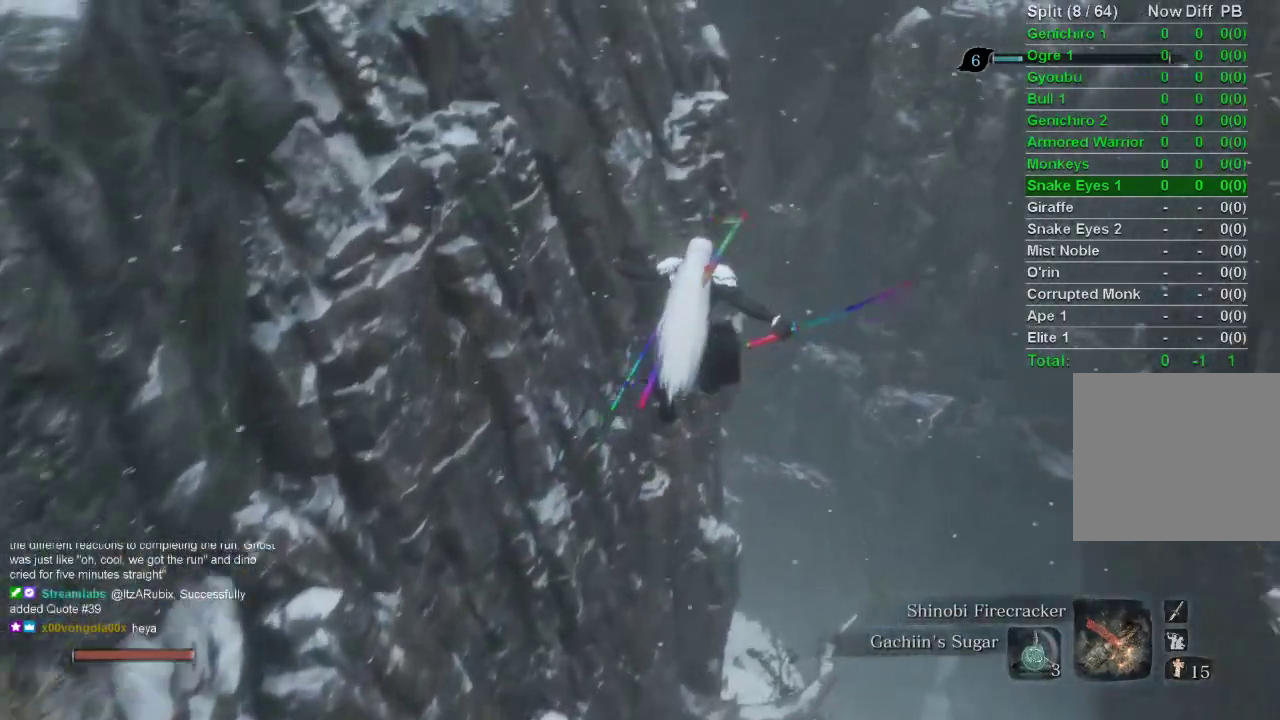
{"buttons": [], "left_stick": "up", "right_stick": "center", "events": [[450, "right_stick", "center"]]}
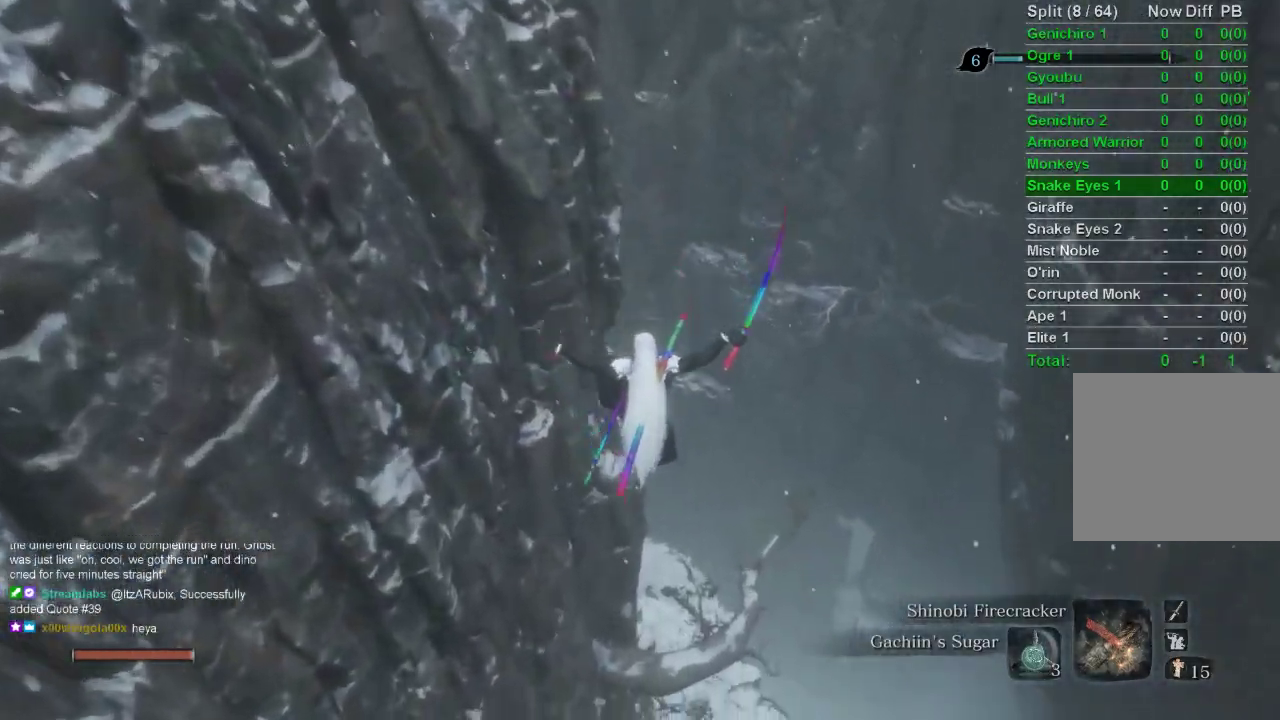
{"buttons": [], "left_stick": "up", "right_stick": "center", "events": [[283, "L2", "down"], [433, "L2", "up"]]}
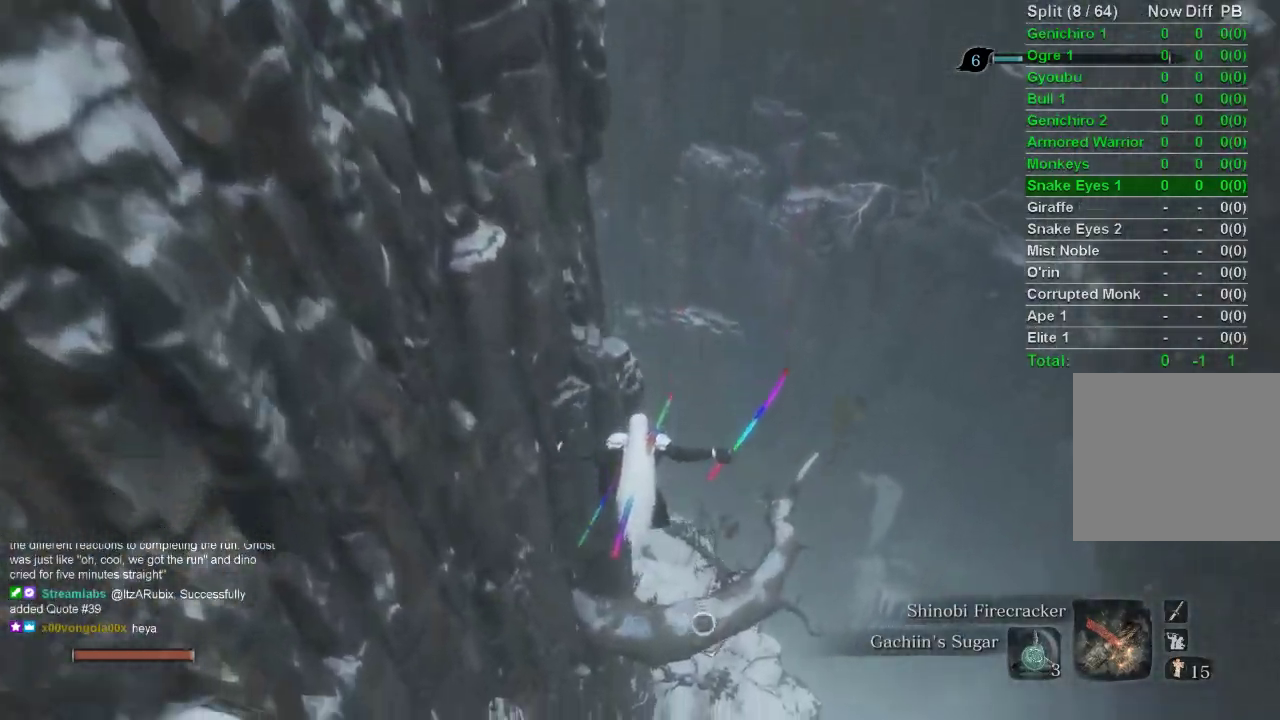
{"buttons": [], "left_stick": "up", "right_stick": "center", "events": [[33, "L2", "down"], [167, "L2", "up"], [267, "L2", "down"], [417, "L2", "up"]]}
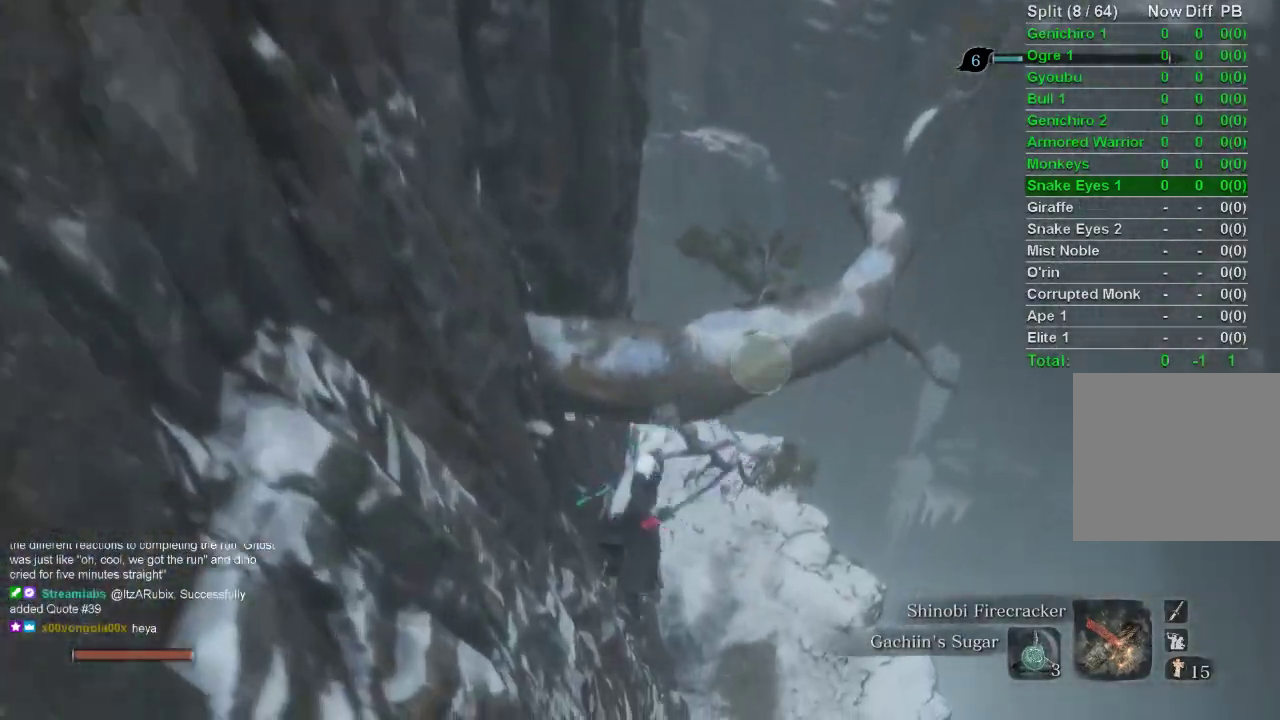
{"buttons": [], "left_stick": "center", "right_stick": "up", "events": [[17, "left_stick", "center"], [483, "right_stick", "up"]]}
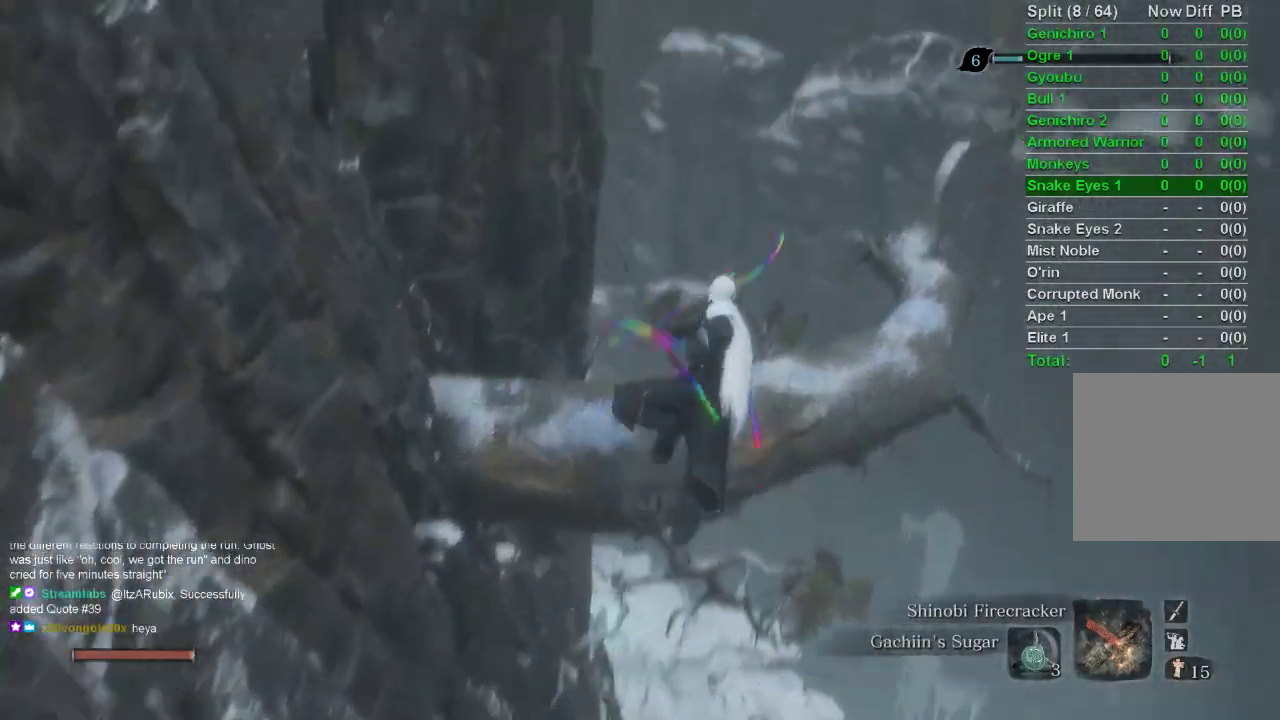
{"buttons": [], "left_stick": "up", "right_stick": "center", "events": [[17, "left_stick", "up"], [83, "right_stick", "center"]]}
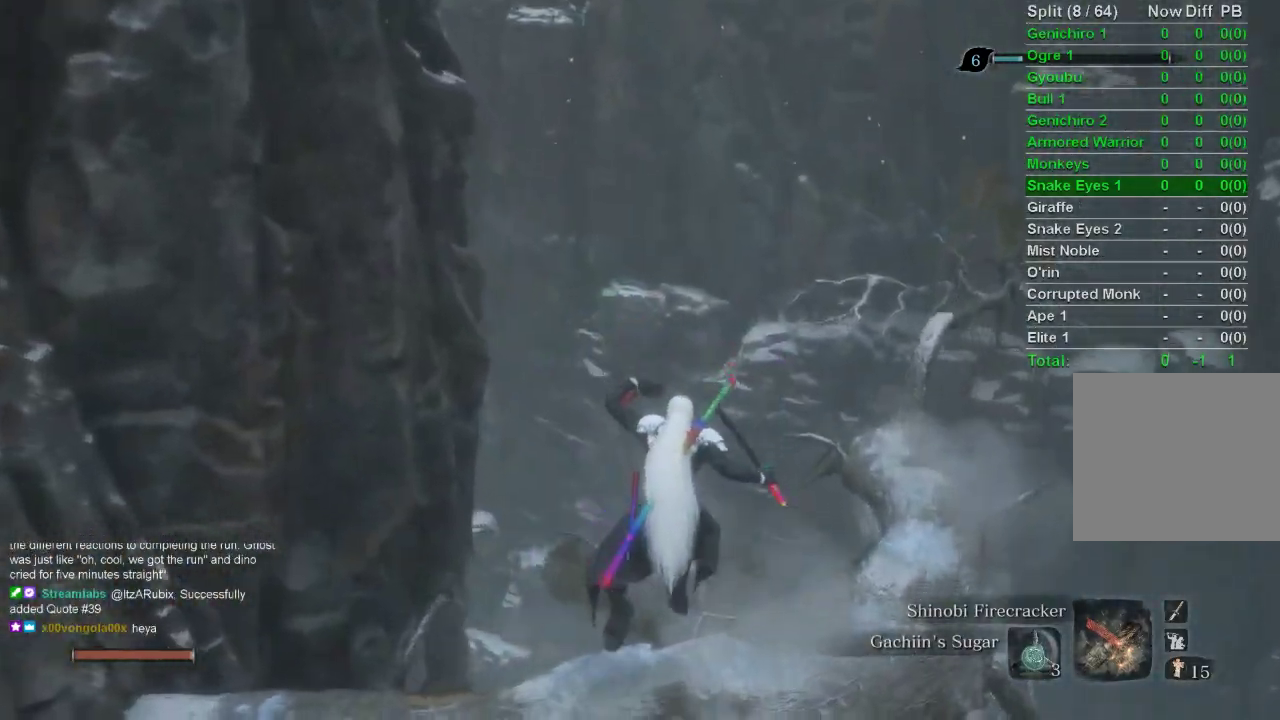
{"buttons": [], "left_stick": "up", "right_stick": "up", "events": [[167, "CROSS", "down"], [267, "CROSS", "up"], [450, "right_stick", "up"]]}
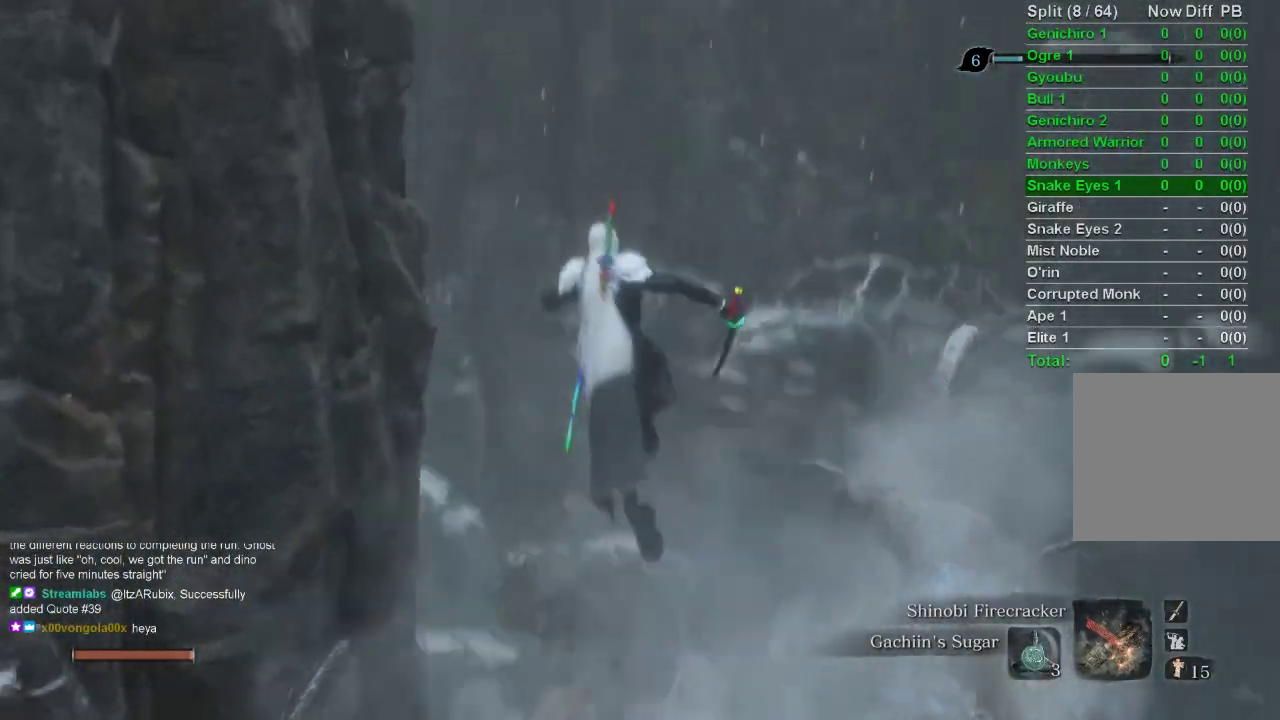
{"buttons": ["CIRCLE"], "left_stick": "up", "right_stick": "center", "events": [[117, "right_stick", "center"], [400, "CIRCLE", "down"]]}
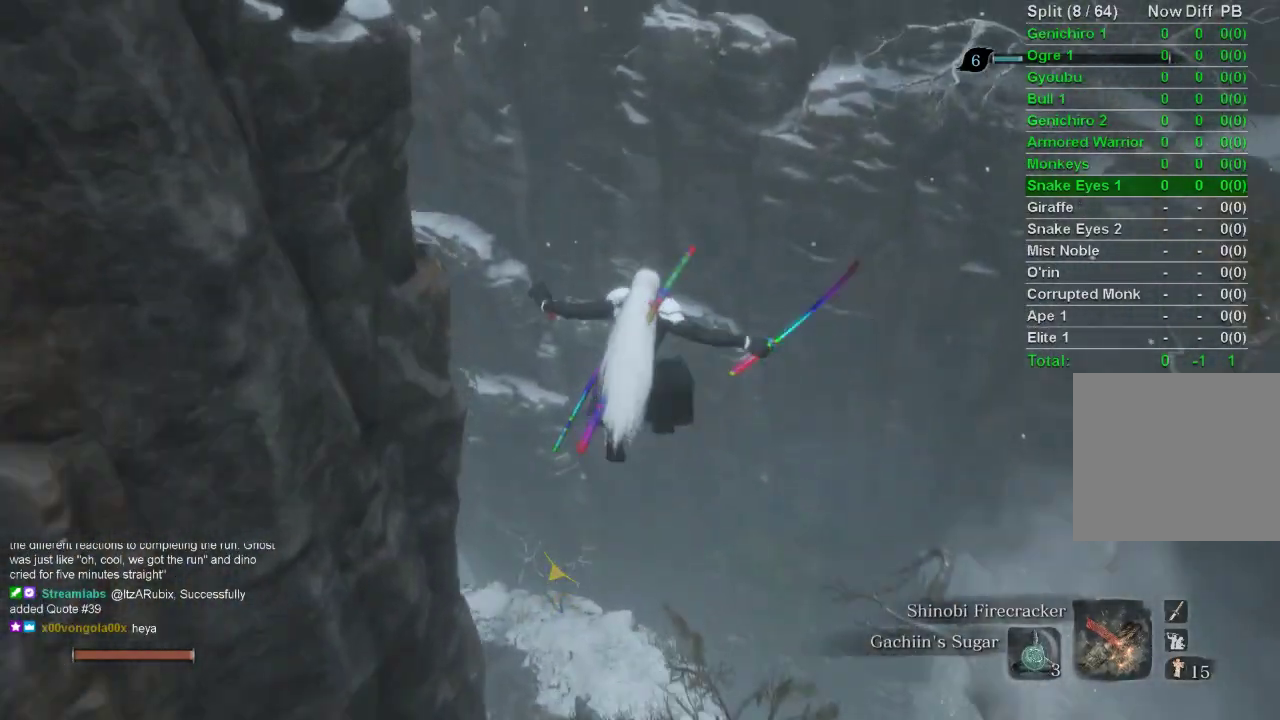
{"buttons": ["CIRCLE"], "left_stick": "up", "right_stick": "center", "events": [[367, "right_stick", "up"], [500, "right_stick", "center"]]}
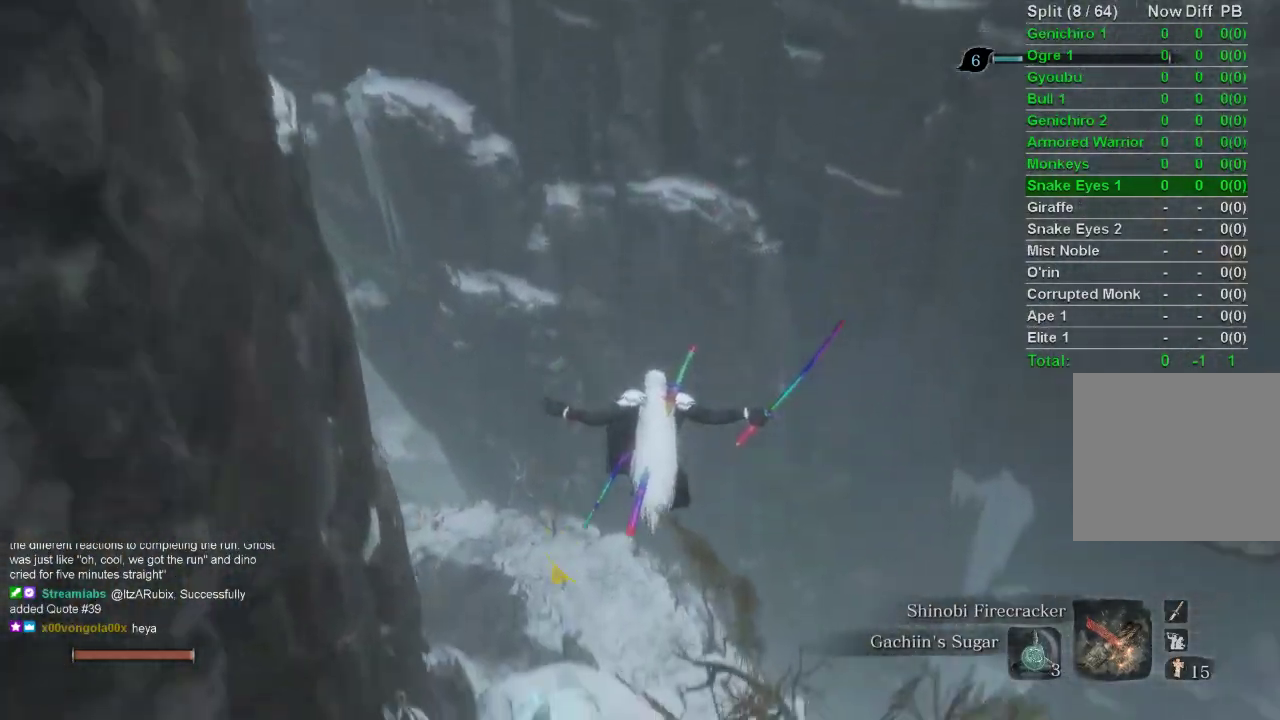
{"buttons": ["CIRCLE"], "left_stick": "up", "right_stick": "center", "events": []}
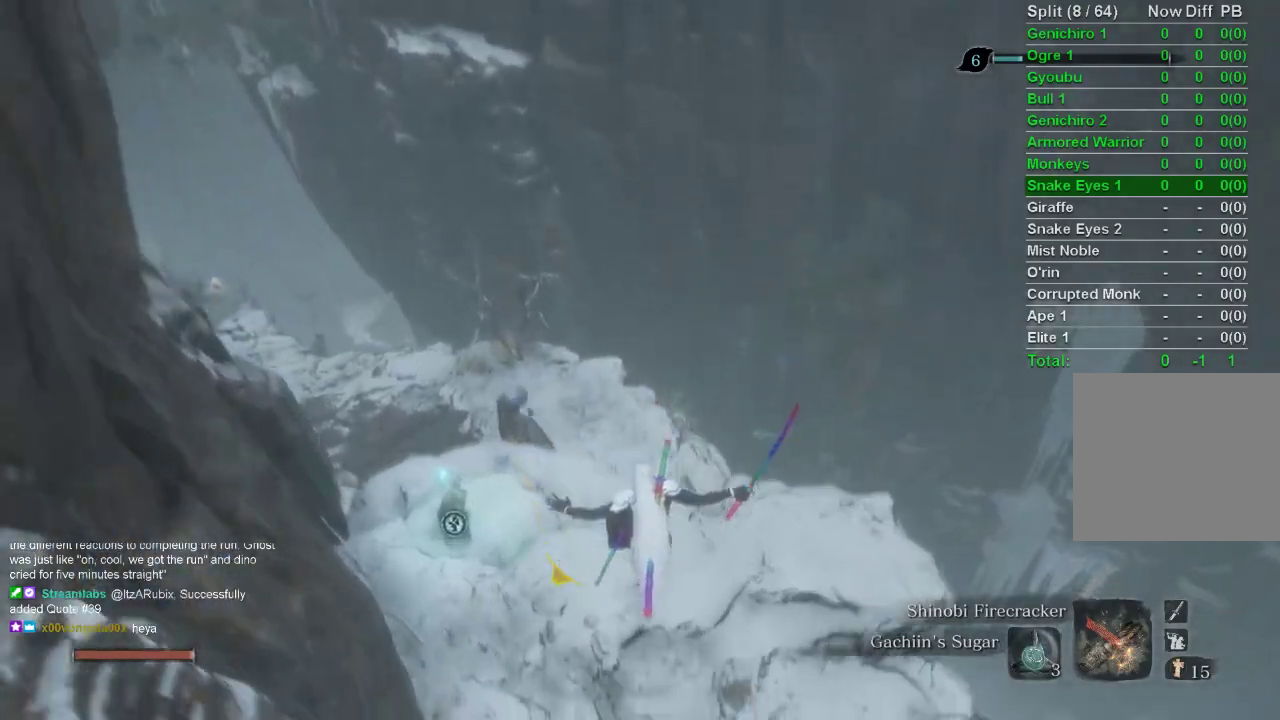
{"buttons": ["CIRCLE"], "left_stick": "up", "right_stick": "left", "events": [[150, "right_stick", "left"]]}